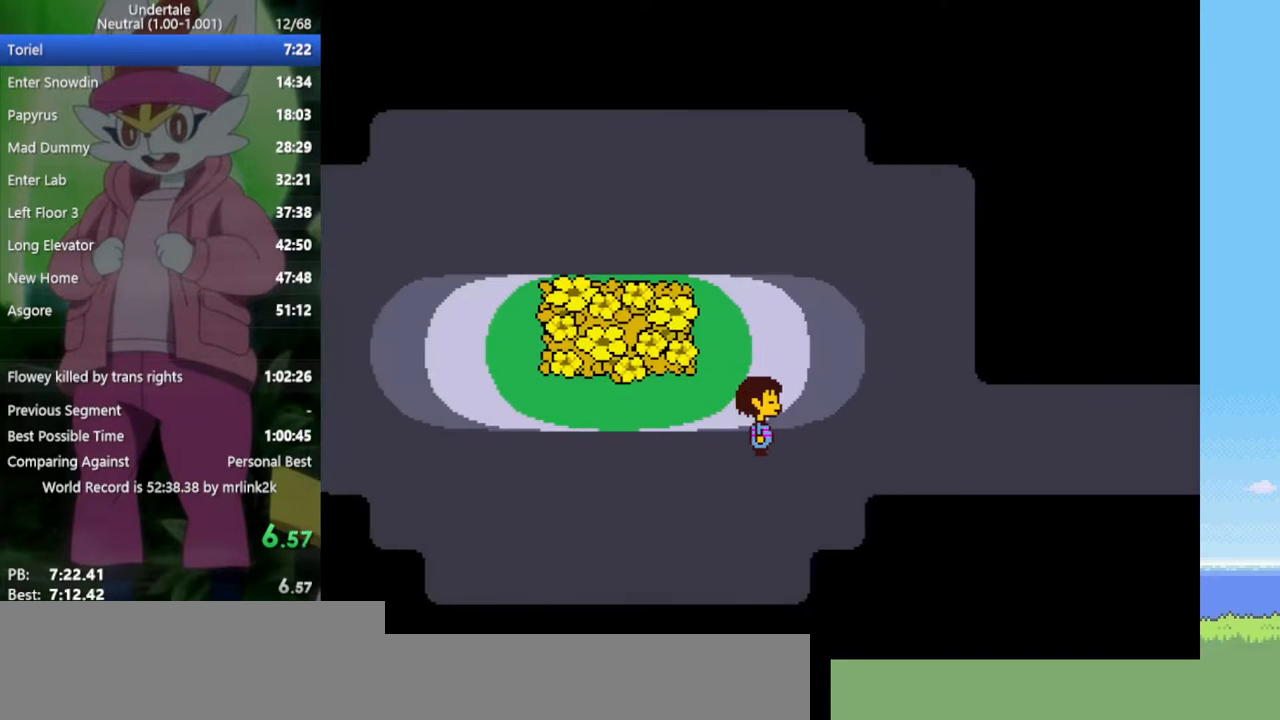
Gameplay with keyboard; each line is a JSON object with the keys held at the frame after it. "events" lists presses ("down") and releases ("up") of "c", "ctrl", "down", "left", "return", "right", "shift", "up", "x" and "z" between this image and that frame as [ms after this image, input, new state], when the widget could be followed in between. No other keys are recorded. Mouse input is not recorded.
{"keys": ["right"], "events": []}
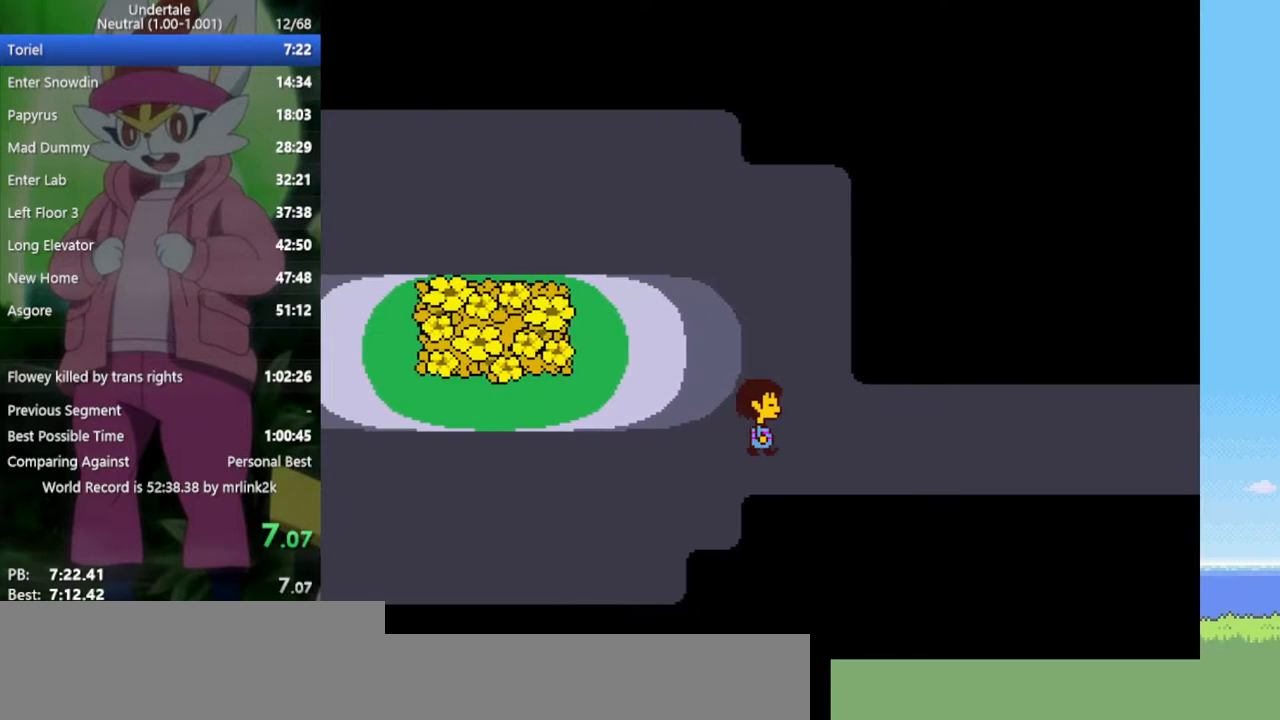
{"keys": ["right"], "events": []}
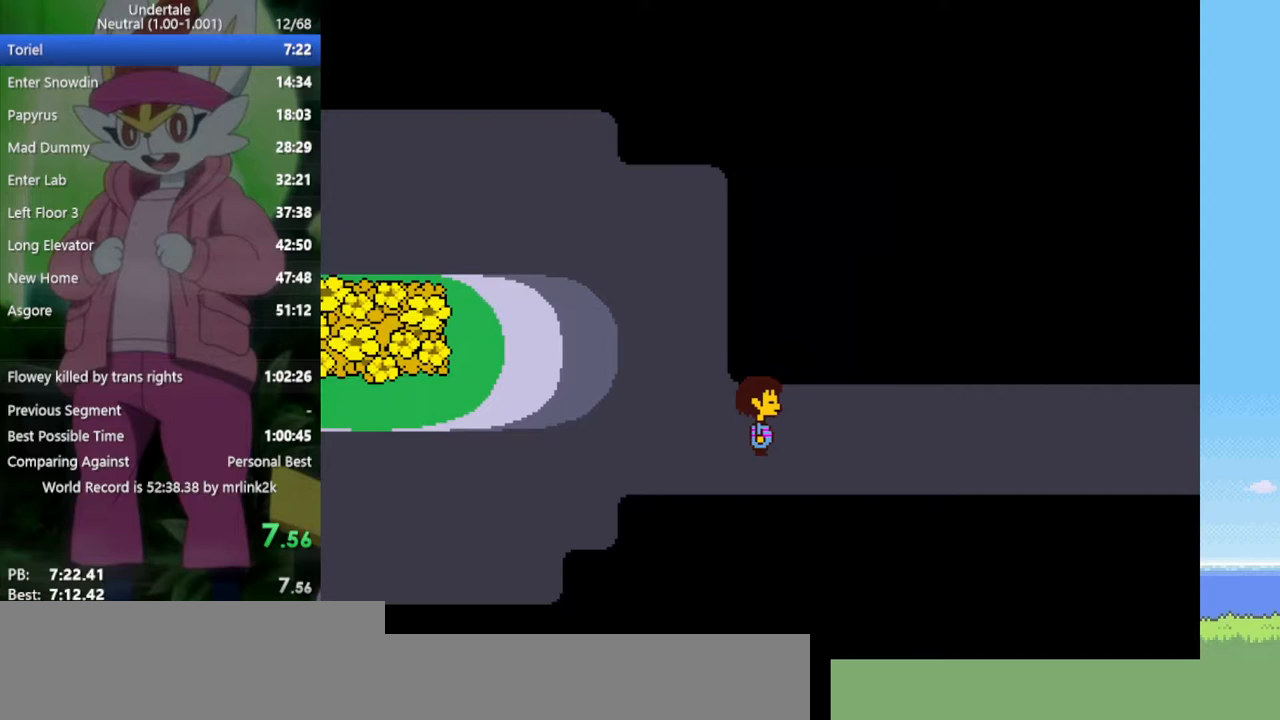
{"keys": ["down", "right", "up"], "events": [[133, "down", "down"], [133, "up", "down"]]}
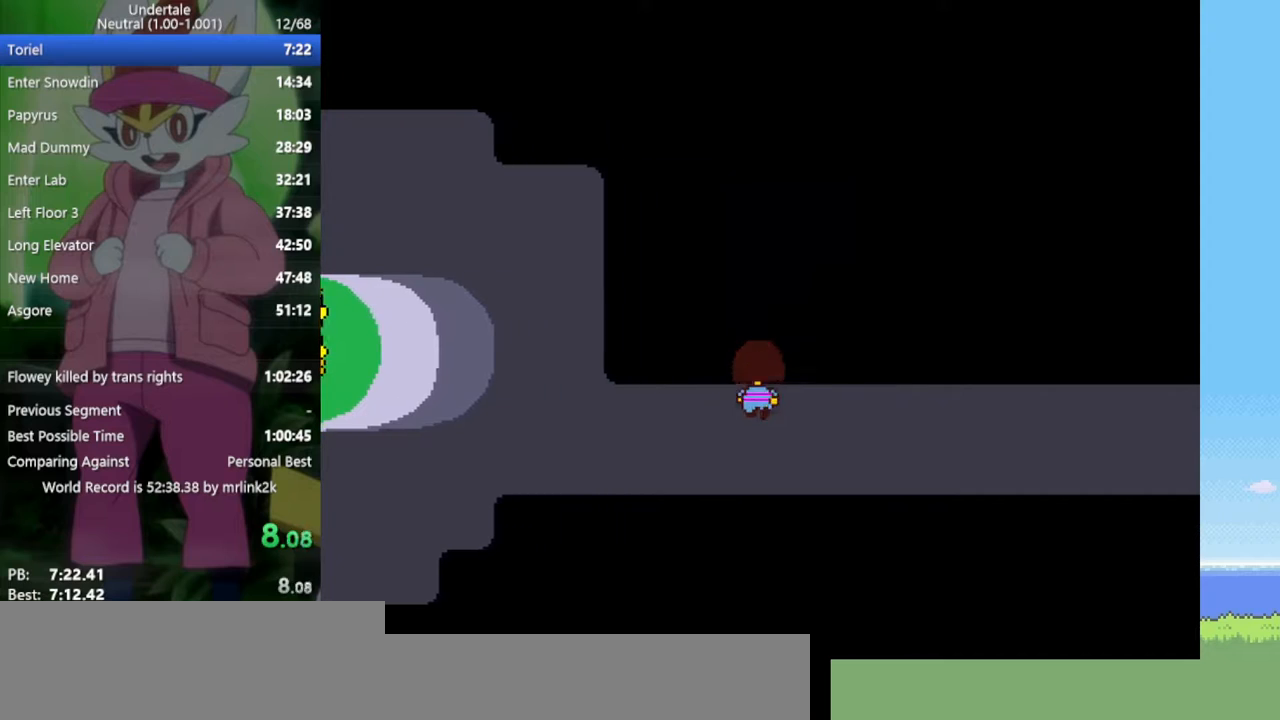
{"keys": ["down", "right", "up"], "events": []}
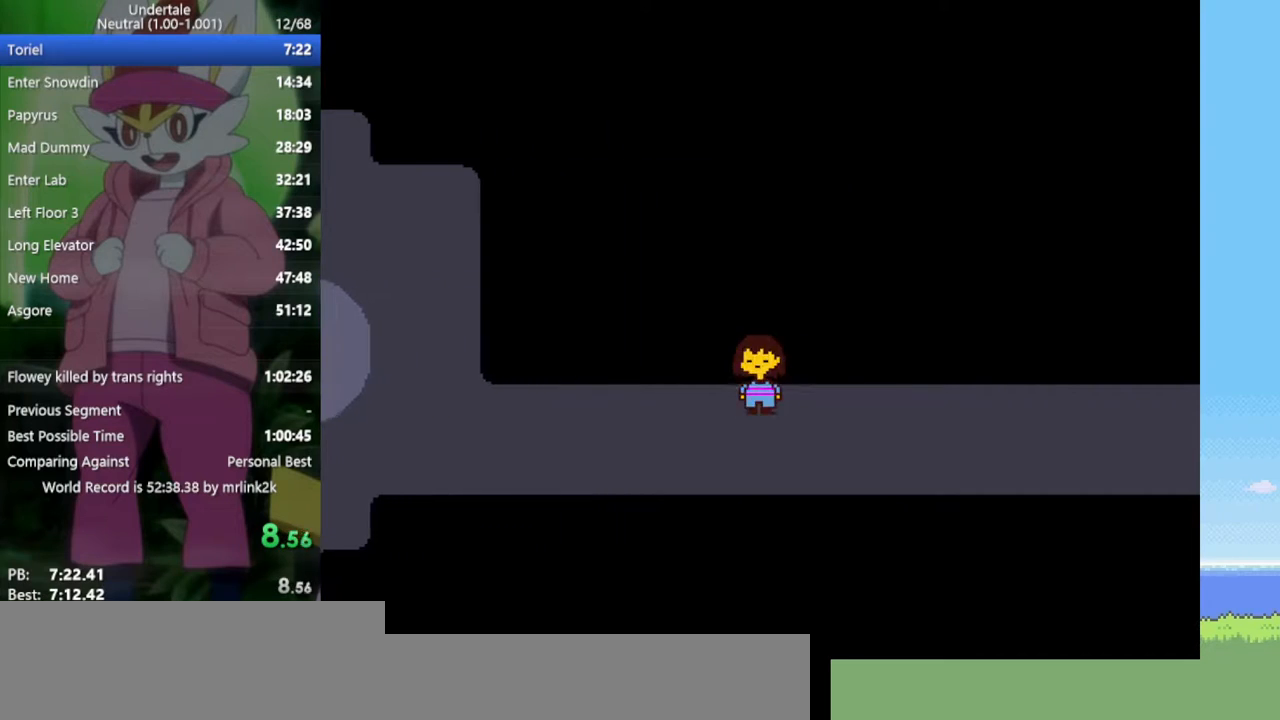
{"keys": ["down", "right", "up"], "events": []}
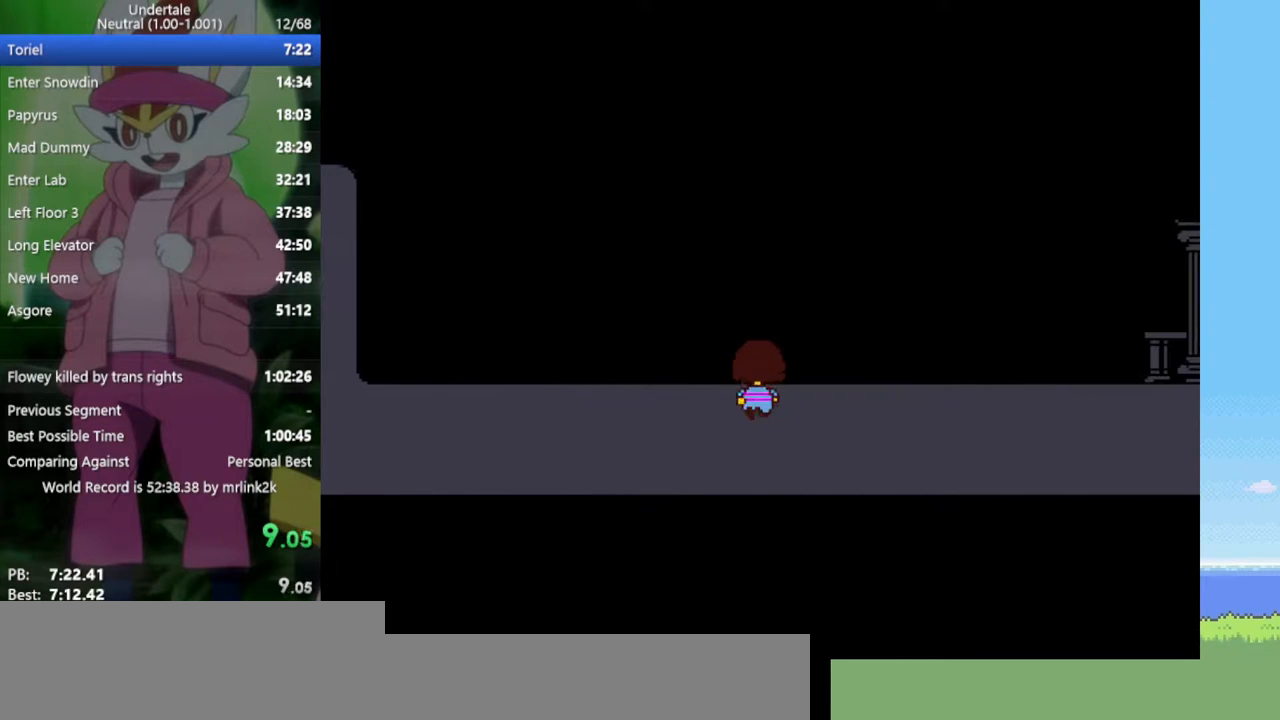
{"keys": ["down", "right", "up"], "events": []}
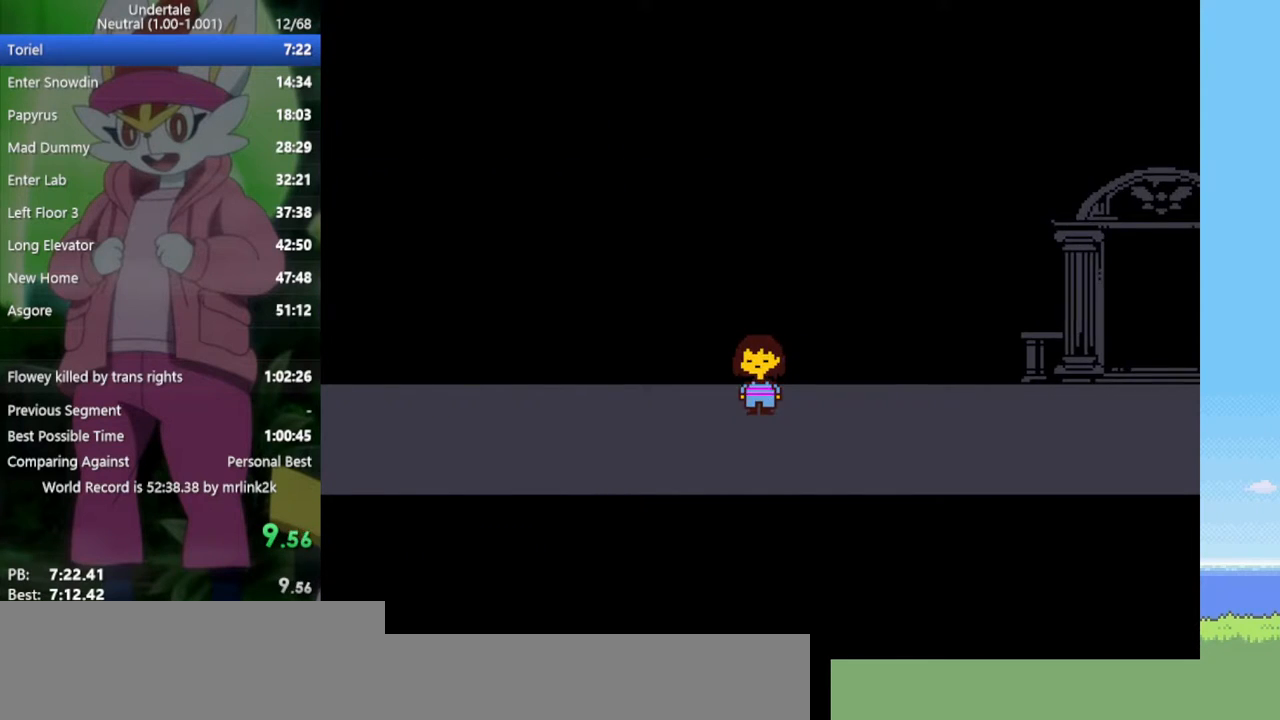
{"keys": ["right", "up"], "events": [[50, "down", "up"], [50, "up", "up"], [467, "up", "down"]]}
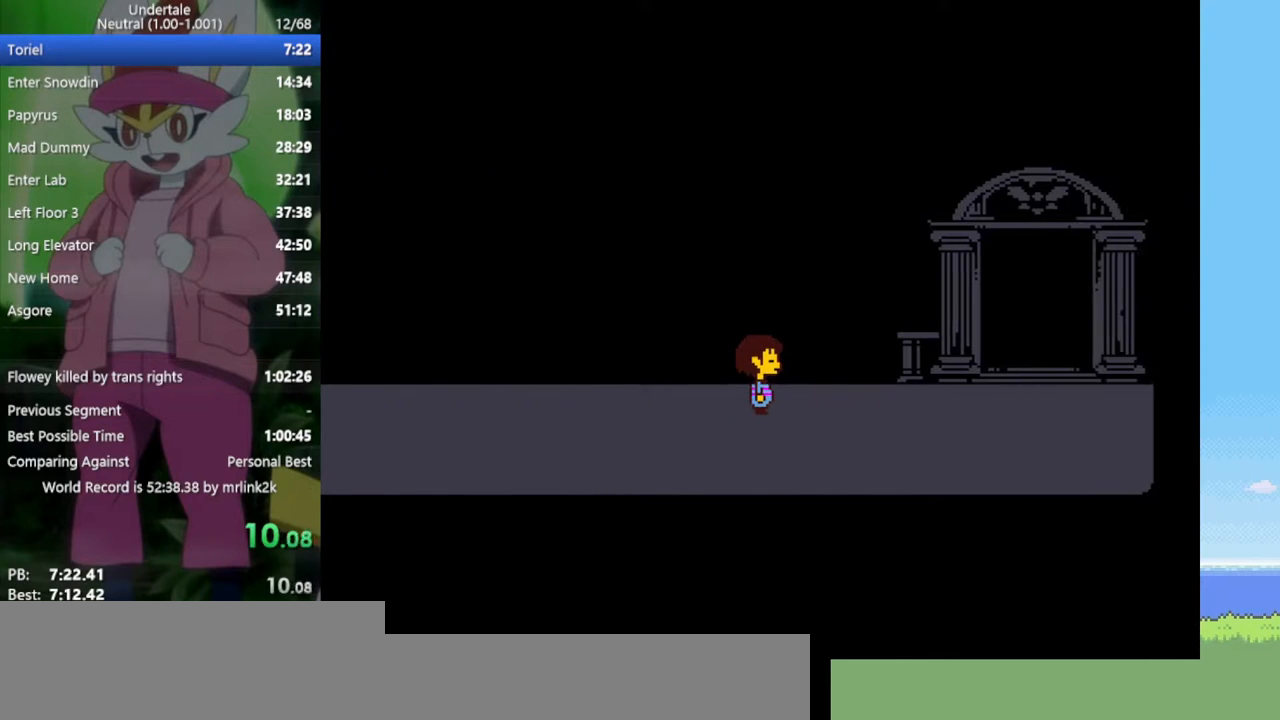
{"keys": ["right"], "events": [[17, "up", "up"]]}
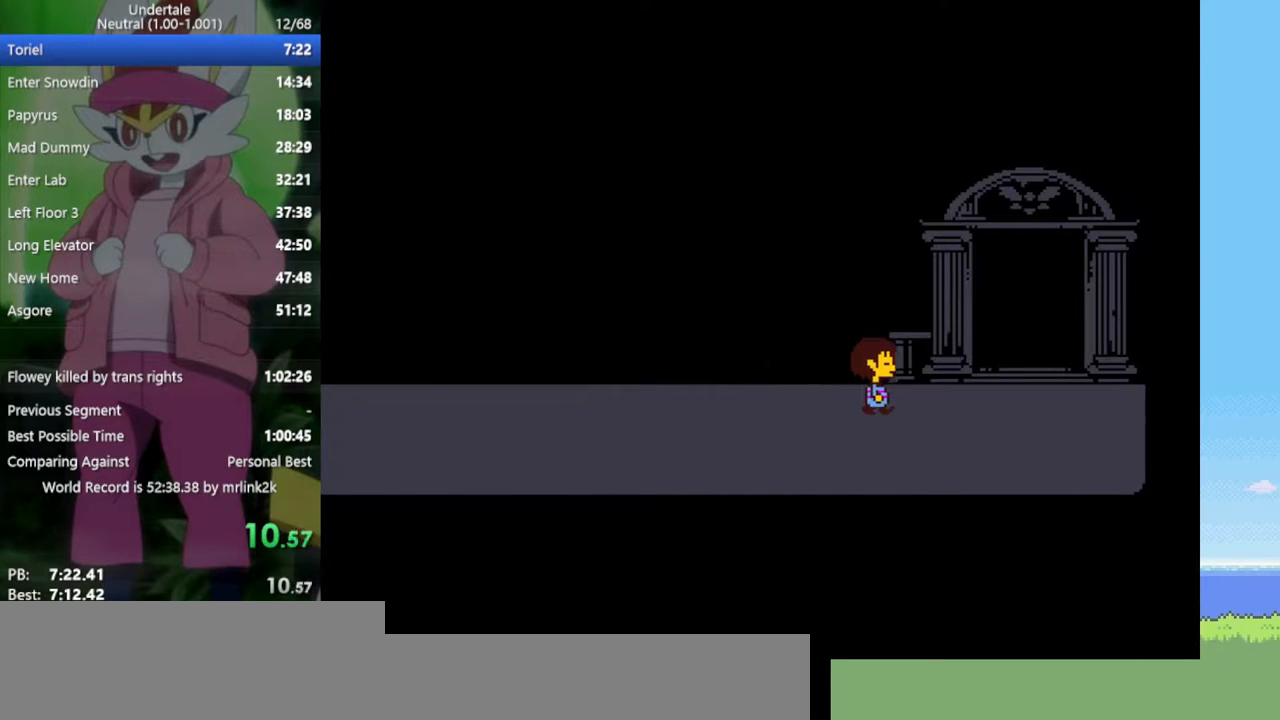
{"keys": ["right", "up"], "events": [[433, "up", "down"]]}
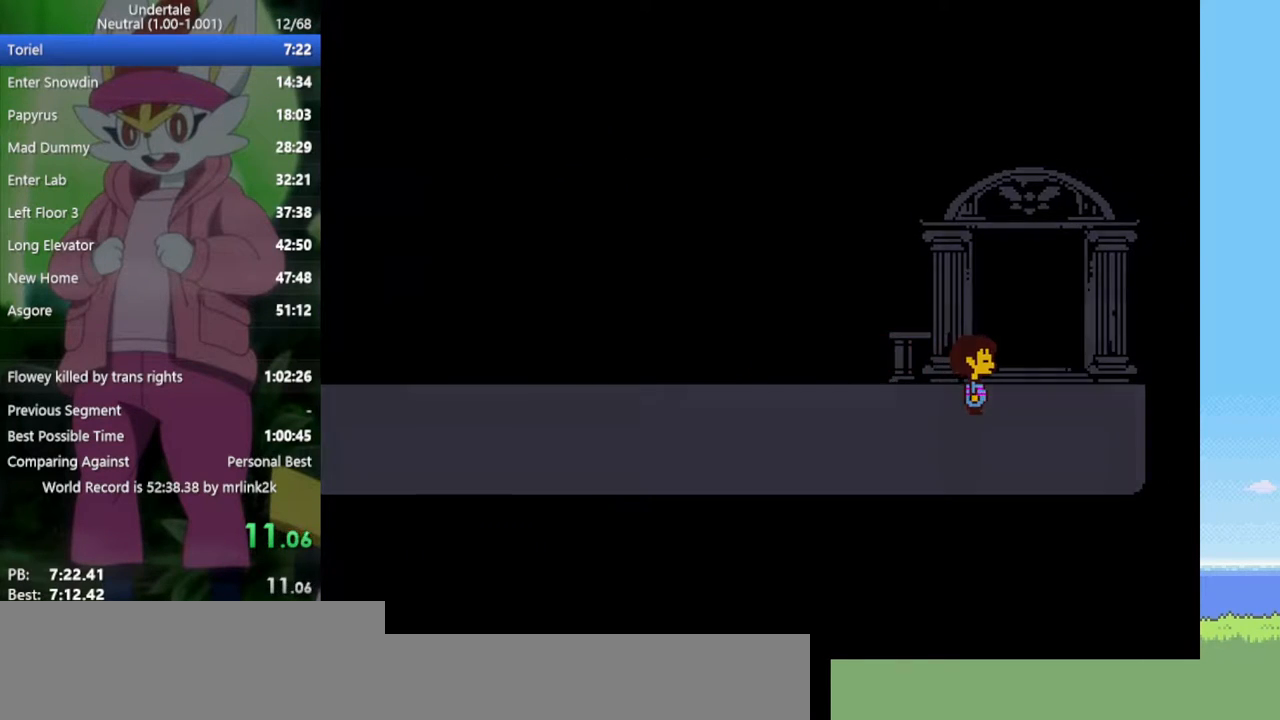
{"keys": ["up", "z"], "events": [[67, "right", "up"], [433, "z", "down"]]}
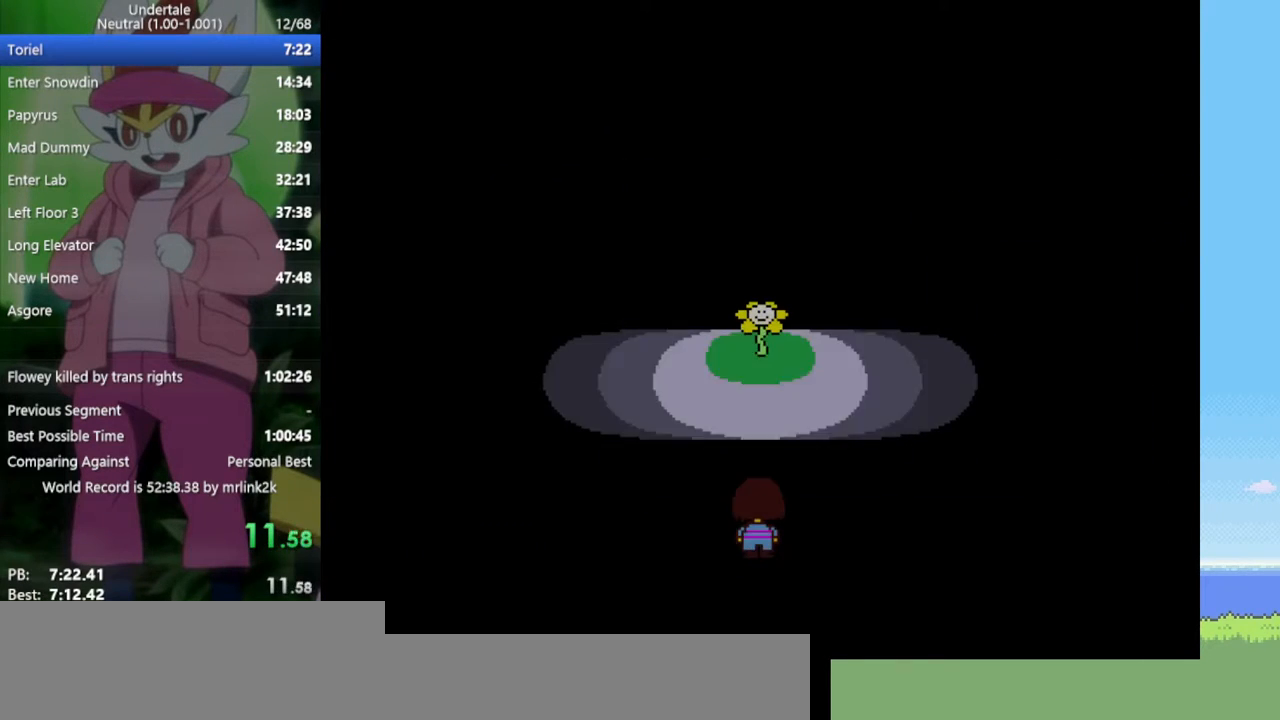
{"keys": ["up", "z"], "events": [[33, "x", "down"], [83, "return", "down"], [83, "z", "up"], [117, "x", "up"], [167, "shift", "down"], [217, "return", "up"], [217, "shift", "up"], [217, "z", "down"], [300, "x", "down"], [300, "z", "up"], [350, "x", "up"], [400, "return", "down"], [400, "shift", "down"], [450, "return", "up"], [450, "shift", "up"], [500, "z", "down"]]}
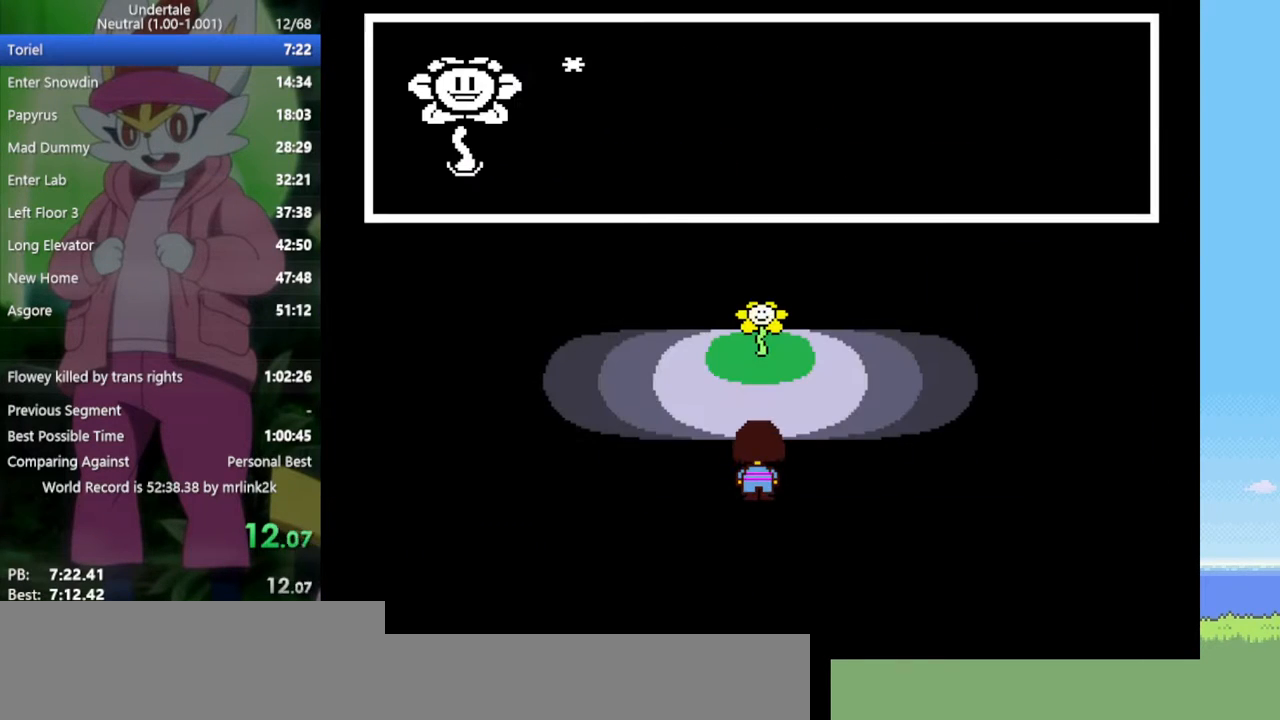
{"keys": ["up", "z"], "events": [[33, "x", "down"], [83, "z", "up"], [133, "return", "down"], [133, "x", "up"], [183, "shift", "down"], [217, "return", "up"], [217, "shift", "up"], [267, "z", "down"], [317, "x", "down"], [367, "x", "up"], [367, "z", "up"], [400, "return", "down"], [400, "shift", "down"], [450, "return", "up"], [450, "shift", "up"], [500, "z", "down"]]}
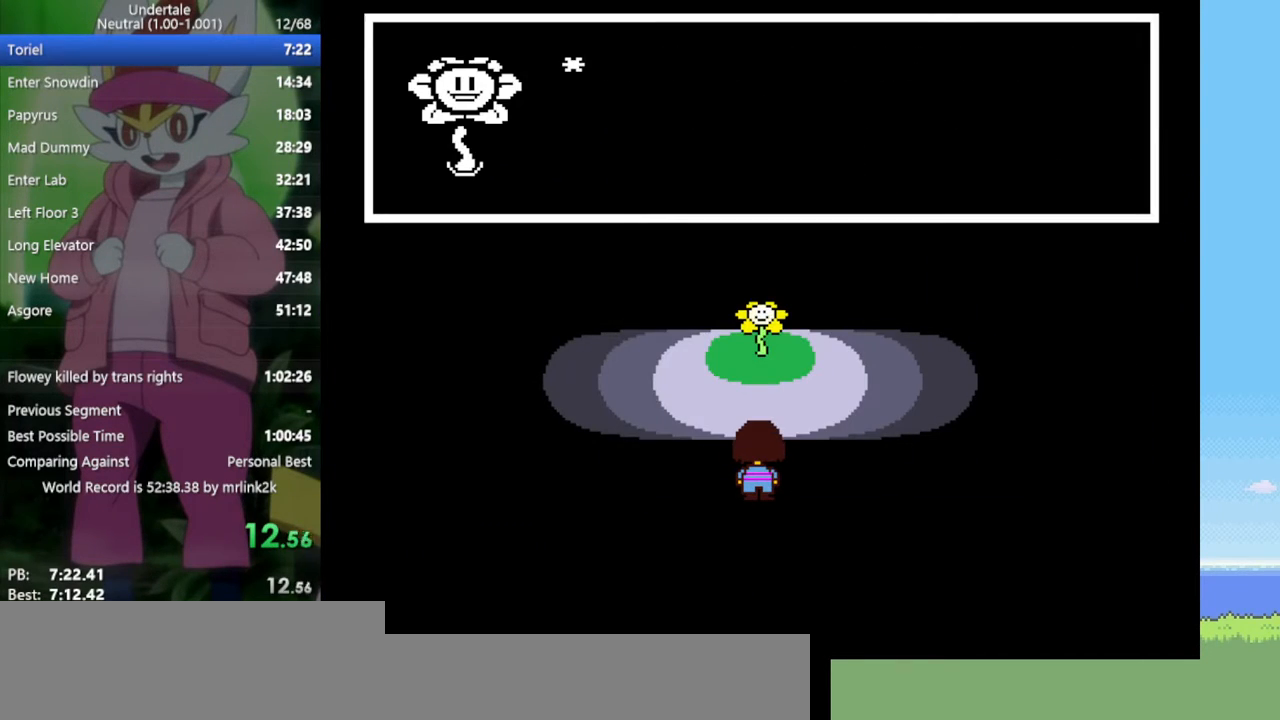
{"keys": ["up", "z"], "events": [[50, "x", "down"], [83, "z", "up"], [133, "return", "down"], [133, "x", "up"], [183, "shift", "down"], [233, "return", "up"], [233, "shift", "up"], [283, "z", "down"], [317, "x", "down"], [317, "z", "up"], [367, "x", "up"], [417, "return", "down"], [417, "shift", "down"], [467, "return", "up"], [467, "shift", "up"], [500, "z", "down"]]}
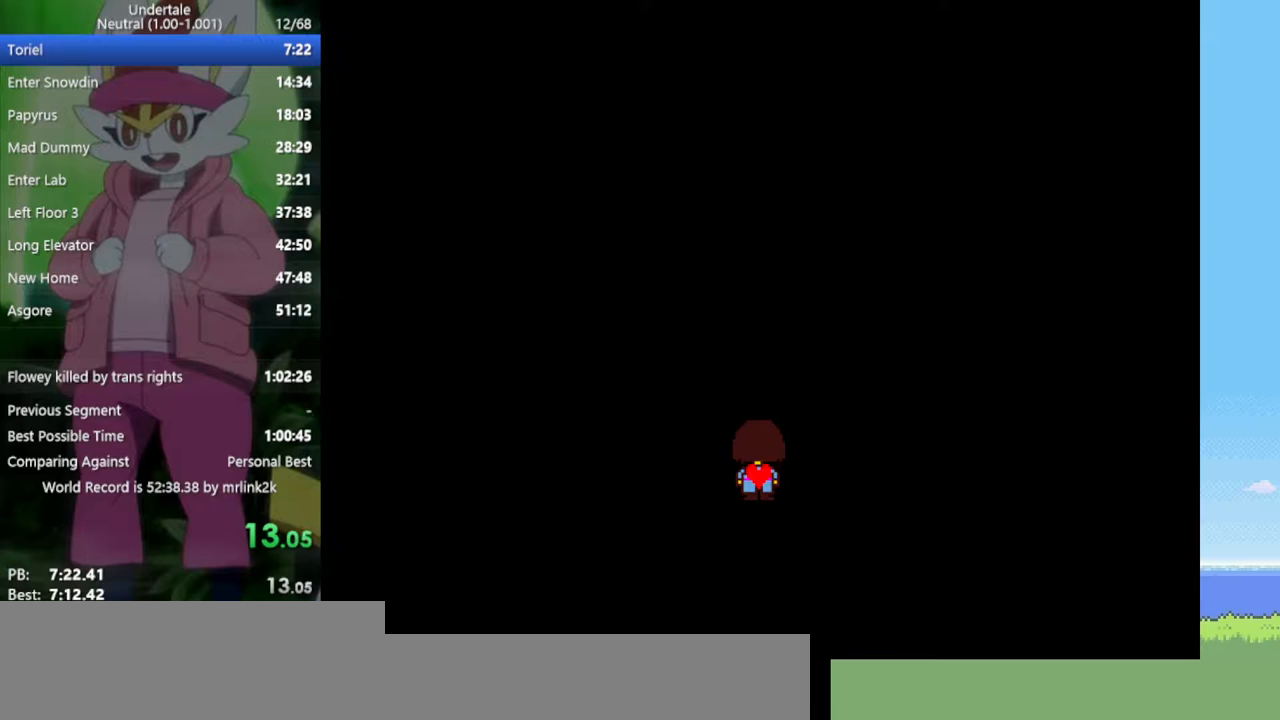
{"keys": ["up"], "events": [[100, "x", "down"], [100, "z", "up"], [150, "return", "down"], [150, "x", "up"], [183, "shift", "down"], [233, "return", "up"], [233, "shift", "up"], [283, "z", "down"], [367, "x", "down"], [367, "z", "up"], [417, "return", "down"], [417, "x", "up"], [467, "shift", "down"], [500, "return", "up"], [500, "shift", "up"]]}
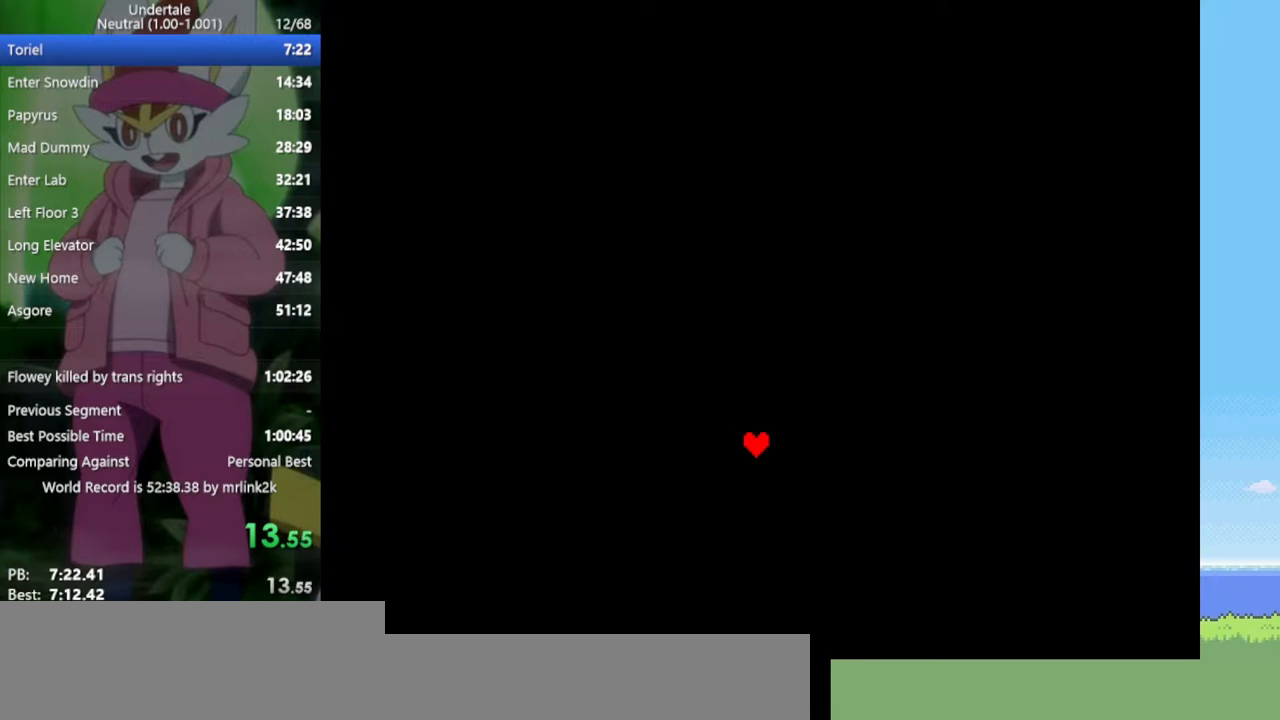
{"keys": ["return", "shift", "up"], "events": [[50, "z", "down"], [100, "x", "down"], [150, "z", "up"], [183, "return", "down"], [183, "x", "up"], [283, "return", "up"], [333, "z", "down"], [367, "x", "down"], [367, "z", "up"], [417, "x", "up"], [467, "return", "down"], [467, "shift", "down"]]}
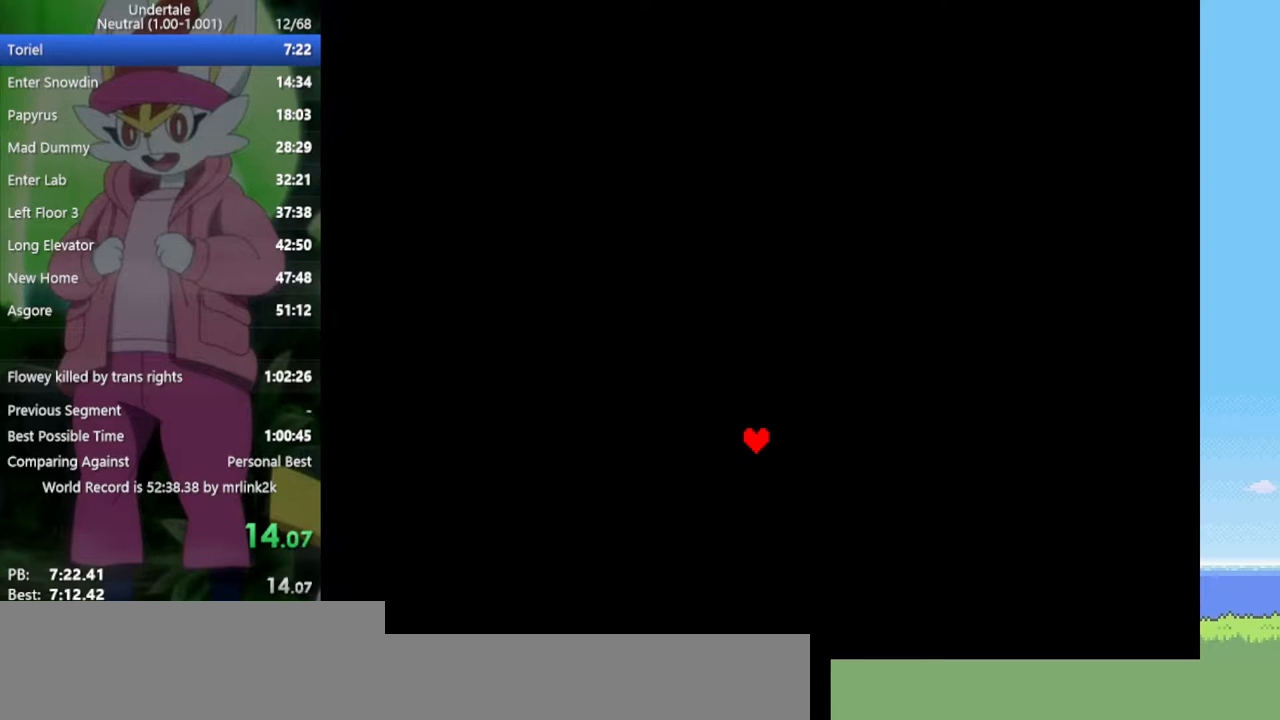
{"keys": ["return", "up"], "events": [[17, "return", "up"], [17, "shift", "up"], [50, "z", "down"], [100, "x", "down"], [150, "z", "up"], [200, "return", "down"], [200, "x", "up"], [233, "shift", "down"], [283, "return", "up"], [283, "shift", "up"], [333, "z", "down"], [383, "x", "down"], [383, "z", "up"], [417, "x", "up"], [467, "return", "down"]]}
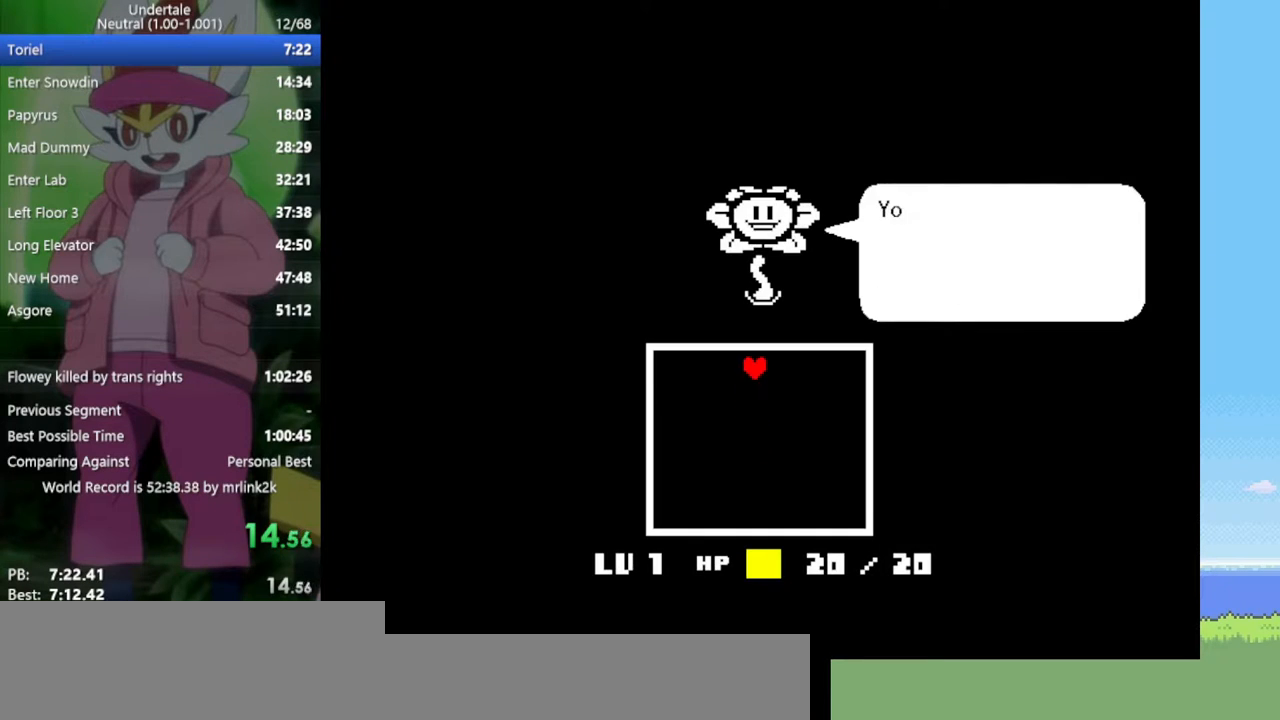
{"keys": ["left", "return", "shift", "up", "z"], "events": [[17, "return", "up"], [67, "z", "down"], [100, "x", "down"], [100, "z", "up"], [150, "x", "up"], [250, "left", "down"], [250, "z", "down"], [283, "x", "down"], [333, "z", "up"], [383, "x", "up"], [433, "return", "down"], [433, "shift", "down"], [483, "z", "down"]]}
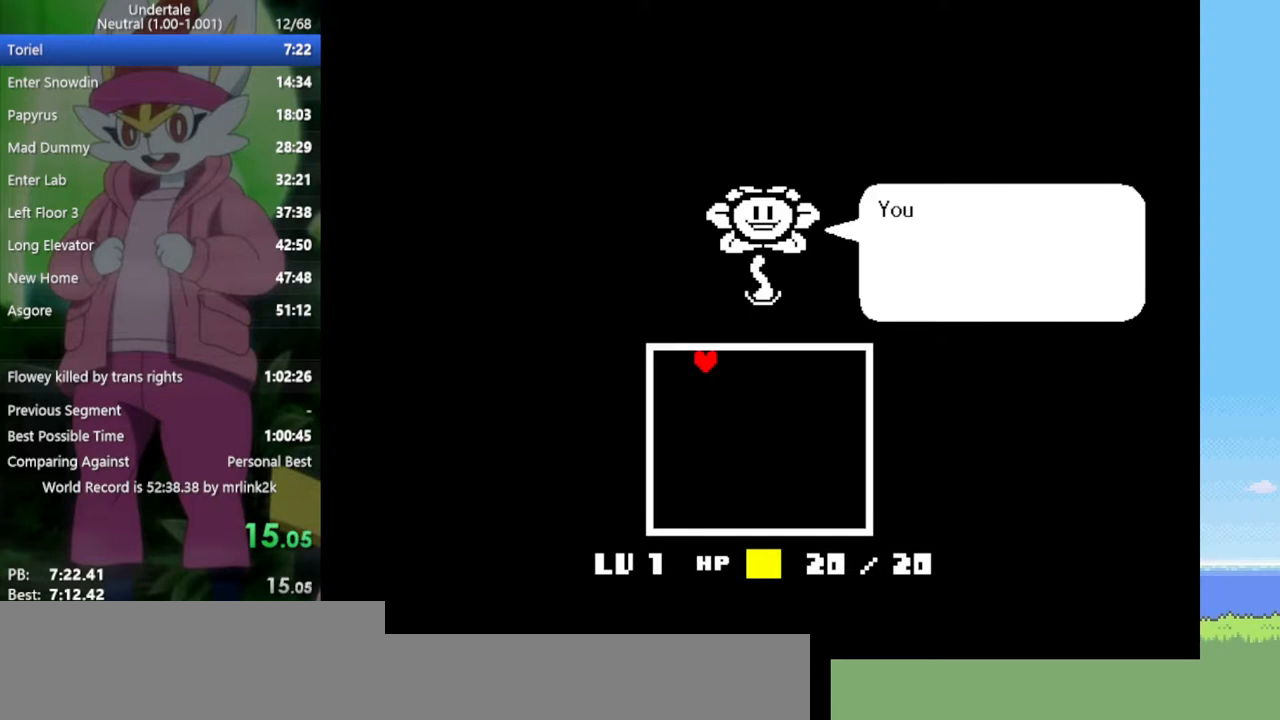
{"keys": ["left", "shift", "up", "x"], "events": [[17, "shift", "up"], [17, "x", "down"], [67, "return", "up"], [67, "x", "up"], [67, "z", "up"], [167, "shift", "down"], [200, "z", "down"], [250, "shift", "up"], [250, "x", "down"], [300, "x", "up"], [300, "z", "up"], [333, "return", "down"], [433, "shift", "down"], [433, "z", "down"], [483, "return", "up"], [483, "x", "down"], [483, "z", "up"]]}
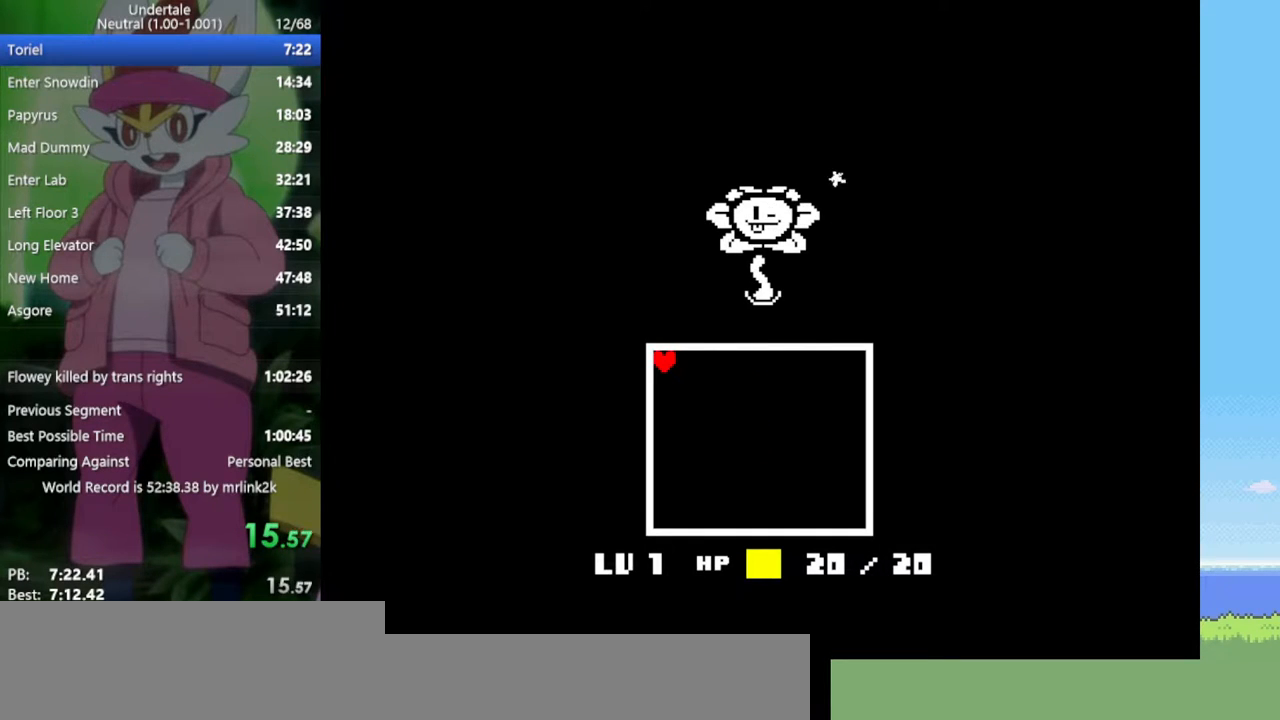
{"keys": ["up"], "events": [[33, "shift", "up"], [33, "x", "up"], [117, "z", "down"], [217, "x", "down"], [217, "z", "up"], [250, "x", "up"], [300, "left", "up"]]}
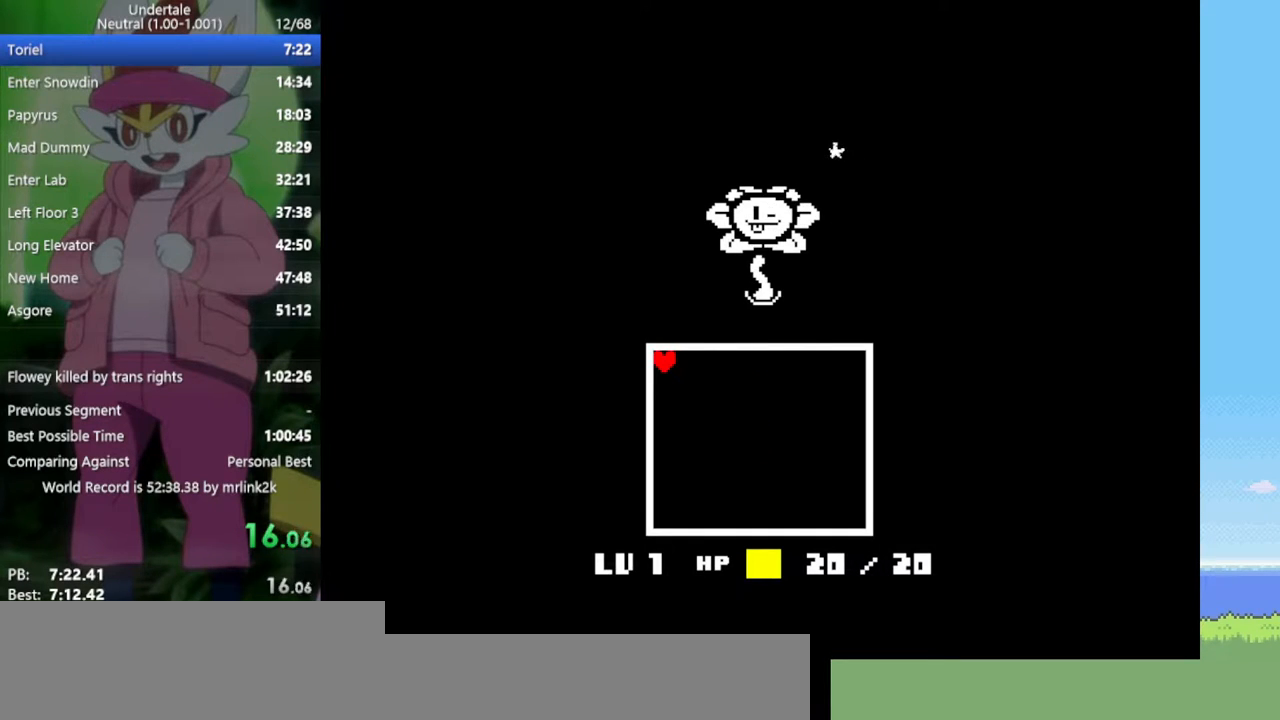
{"keys": ["left", "up"], "events": [[83, "left", "down"]]}
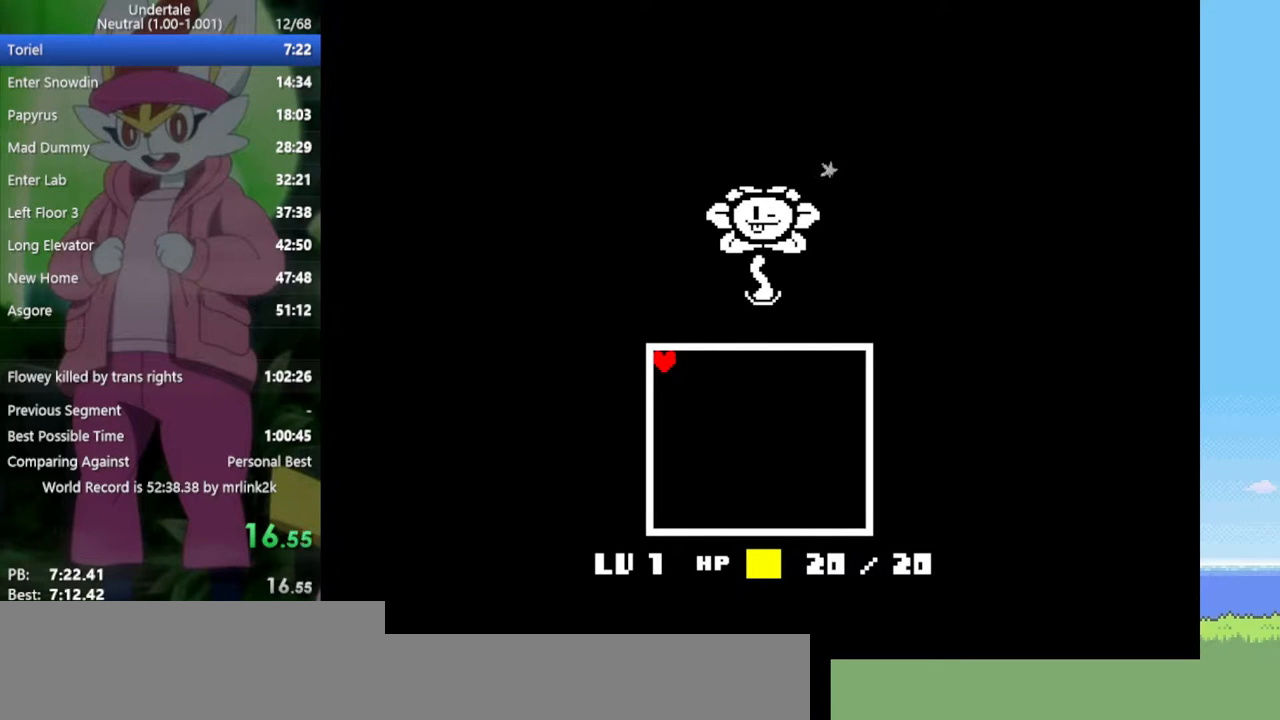
{"keys": ["left", "up", "z"], "events": [[267, "z", "down"], [350, "z", "up"], [400, "return", "down"], [450, "return", "up"], [450, "z", "down"]]}
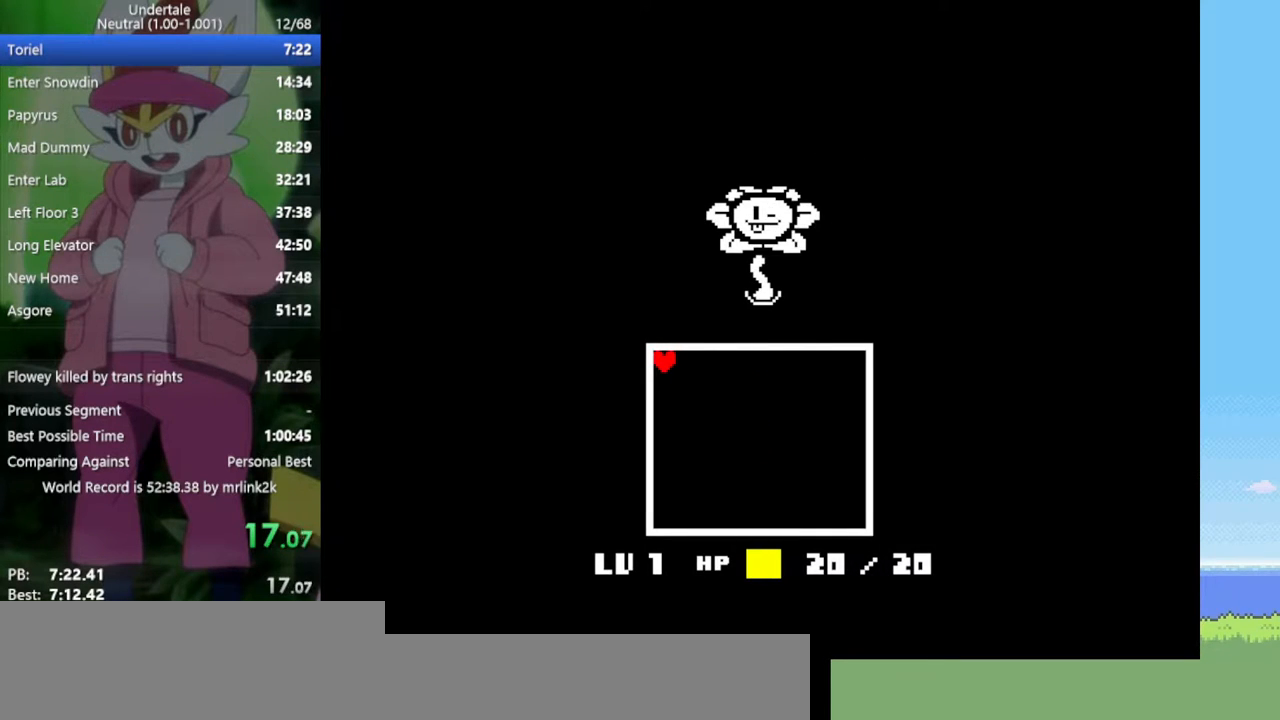
{"keys": ["left", "up"], "events": [[33, "z", "up"], [83, "return", "down"], [83, "z", "down"], [133, "return", "up"], [183, "z", "up"], [217, "return", "down"], [267, "z", "down"], [317, "return", "up"], [350, "z", "up"], [400, "return", "down"], [450, "return", "up"], [450, "z", "down"], [500, "z", "up"]]}
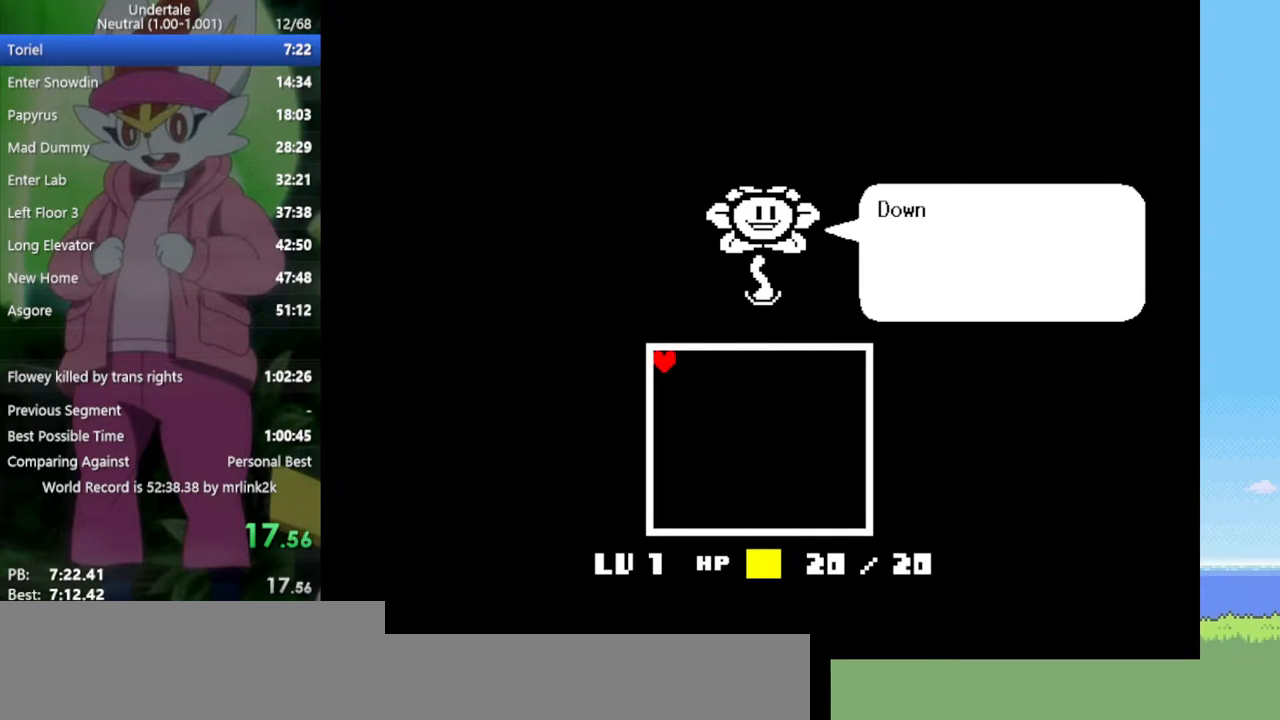
{"keys": ["left", "up"], "events": [[183, "z", "down"], [233, "return", "down"], [233, "z", "up"], [267, "return", "up"], [317, "z", "down"], [367, "return", "down"], [367, "z", "up"], [417, "return", "up"], [450, "z", "down"], [500, "z", "up"]]}
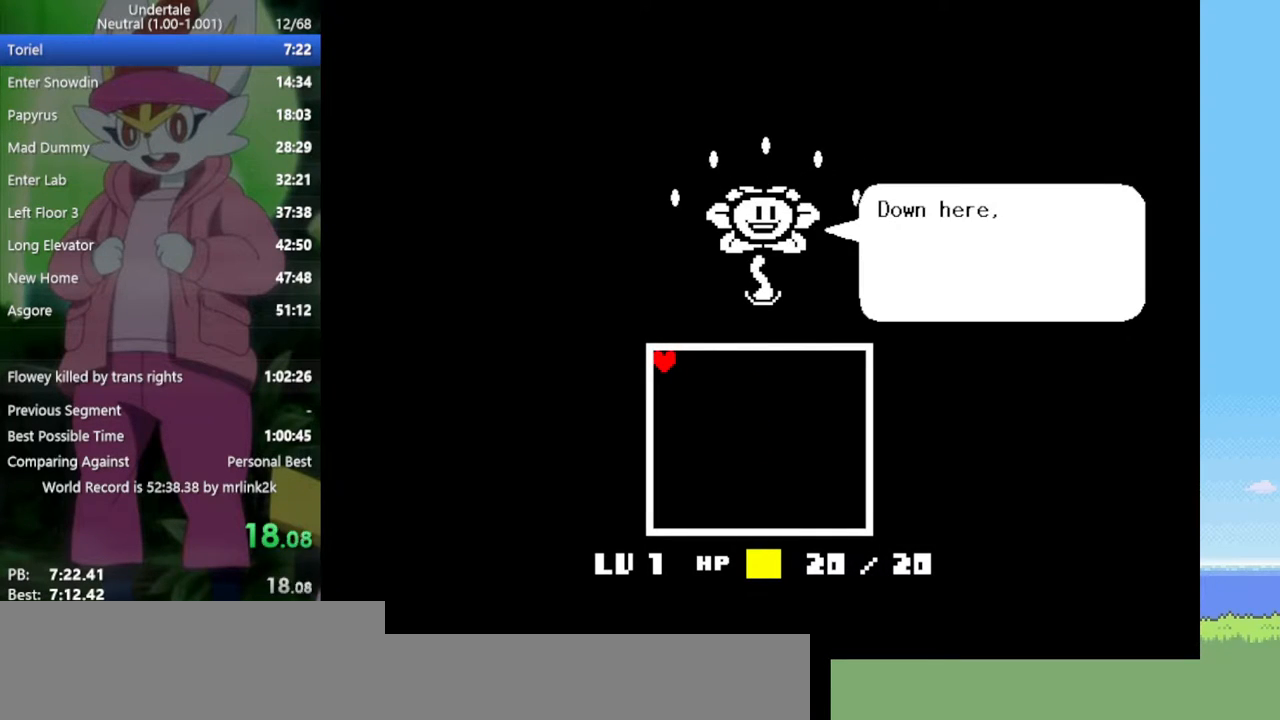
{"keys": ["left", "return", "up"], "events": [[50, "return", "down"], [100, "return", "up"], [183, "return", "down"], [183, "z", "down"], [233, "return", "up"], [233, "z", "up"], [317, "z", "down"], [367, "return", "down"], [367, "z", "up"], [417, "return", "up"], [450, "z", "down"], [500, "return", "down"], [500, "z", "up"]]}
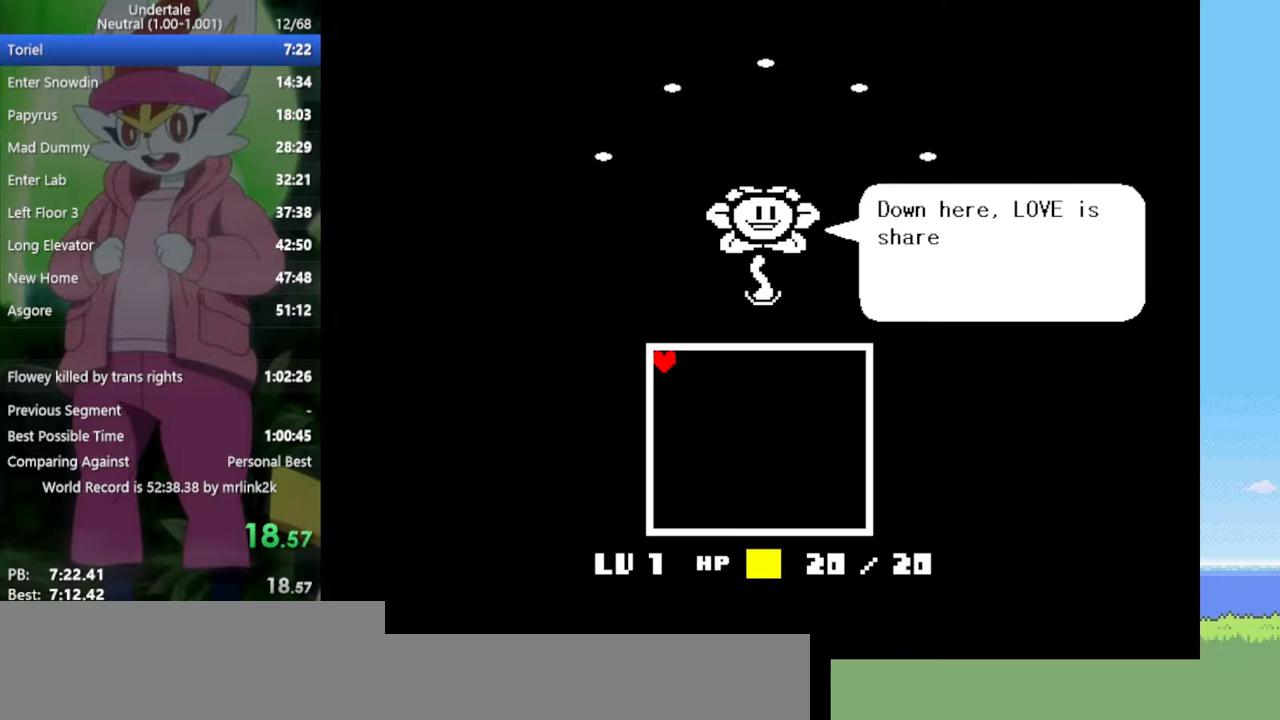
{"keys": ["left", "up", "z"], "events": [[50, "return", "up"], [100, "z", "down"], [133, "z", "up"], [183, "return", "down"], [233, "return", "up"], [317, "return", "down"], [317, "z", "down"], [367, "return", "up"], [367, "z", "up"], [467, "z", "down"]]}
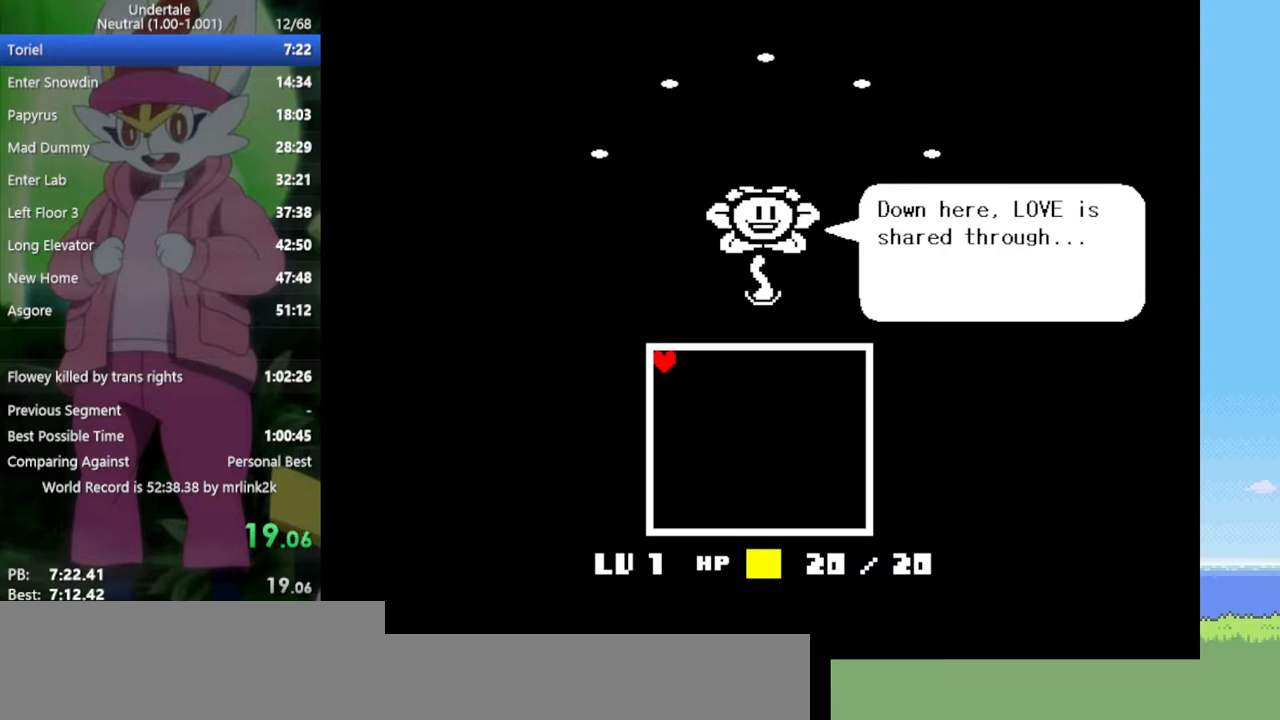
{"keys": ["left", "up", "z"], "events": [[17, "return", "down"], [17, "z", "up"], [50, "return", "up"], [100, "z", "down"], [150, "return", "down"], [150, "z", "up"], [200, "return", "up"], [233, "z", "down"], [333, "return", "down"], [333, "z", "up"], [383, "return", "up"], [417, "z", "down"]]}
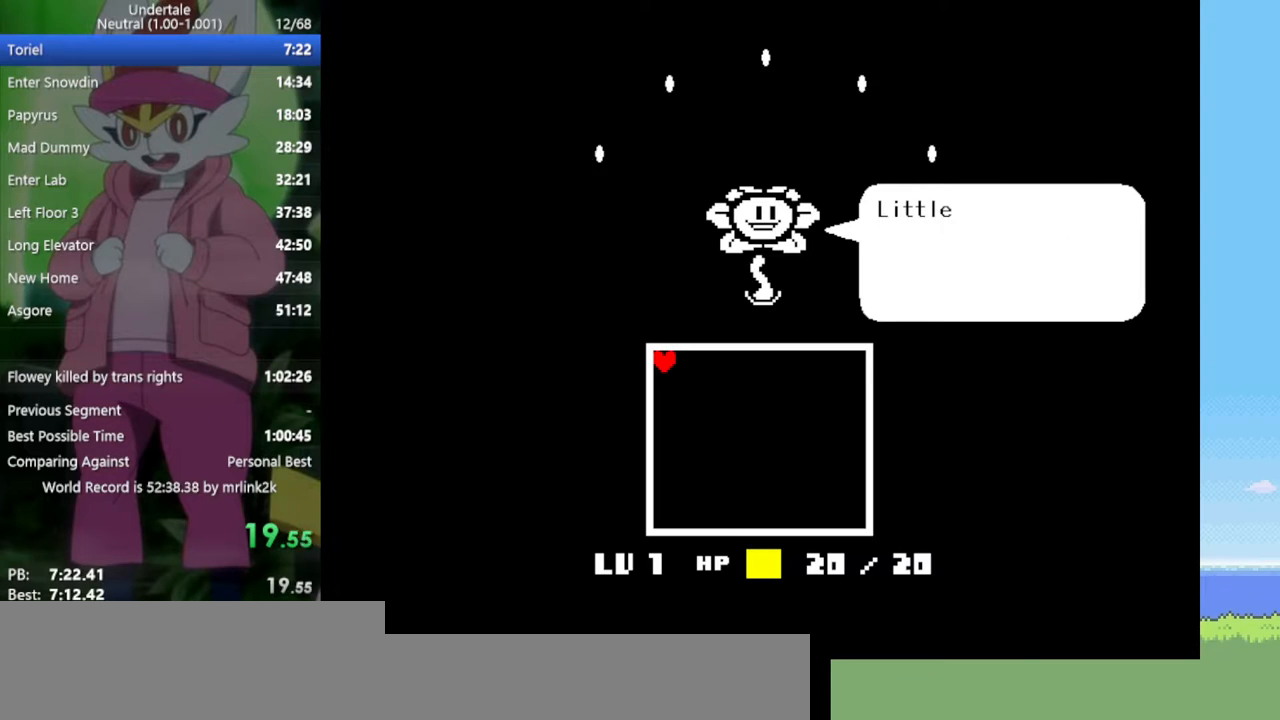
{"keys": ["left", "return", "up"], "events": [[17, "return", "down"], [17, "z", "up"], [100, "return", "up"], [150, "z", "down"], [250, "return", "down"], [250, "z", "up"], [333, "return", "up"], [383, "z", "down"], [433, "z", "up"], [467, "return", "down"]]}
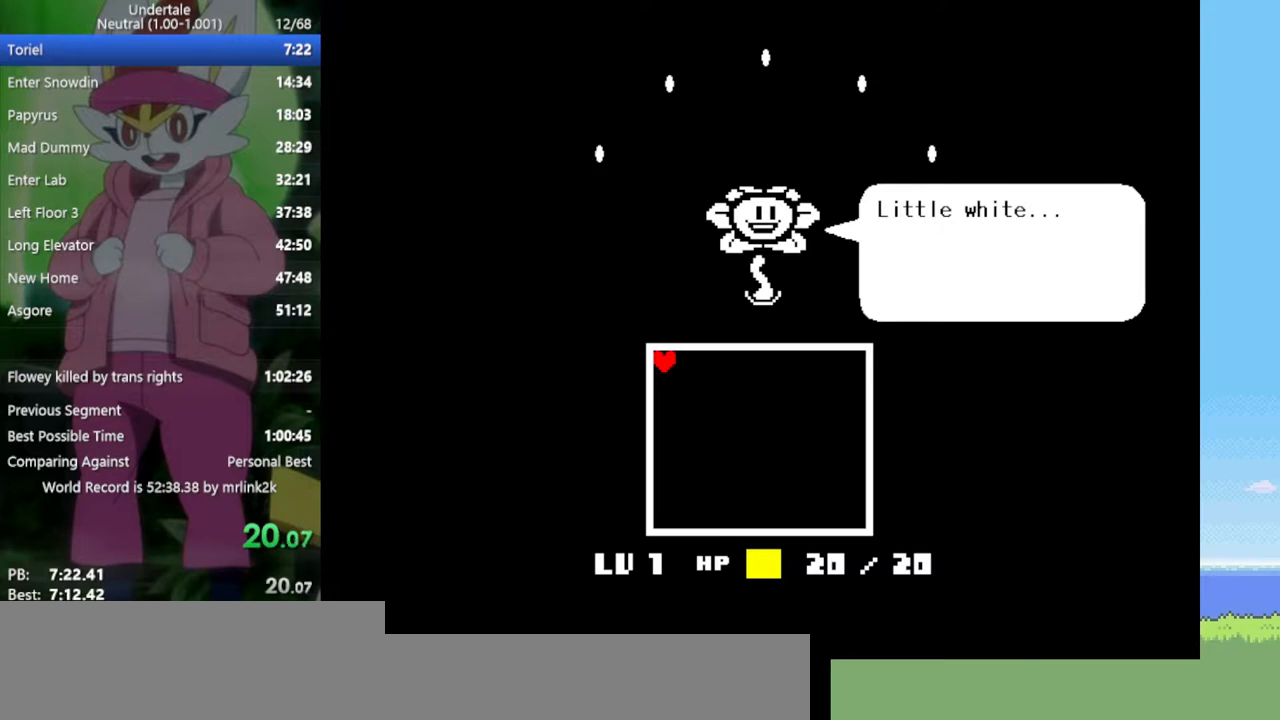
{"keys": ["left", "return", "up"], "events": [[17, "return", "up"], [117, "z", "down"], [150, "return", "down"], [150, "z", "up"], [200, "return", "up"], [300, "z", "down"], [333, "return", "down"], [333, "z", "up"], [383, "return", "up"], [433, "z", "down"], [483, "return", "down"], [483, "z", "up"]]}
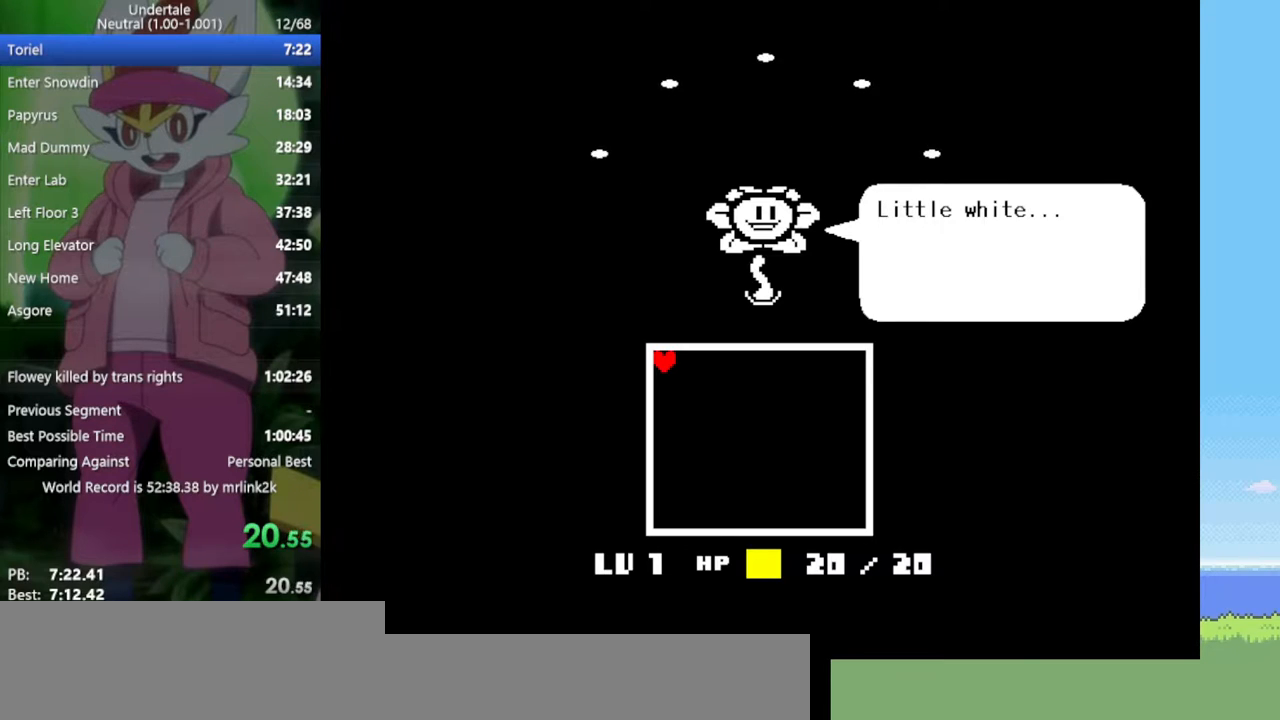
{"keys": ["left", "return", "up"], "events": [[17, "return", "up"], [67, "z", "down"], [117, "z", "up"], [167, "return", "down"], [200, "return", "up"], [200, "z", "down"], [250, "z", "up"], [300, "return", "down"], [350, "return", "up"], [433, "z", "down"], [483, "return", "down"], [483, "z", "up"]]}
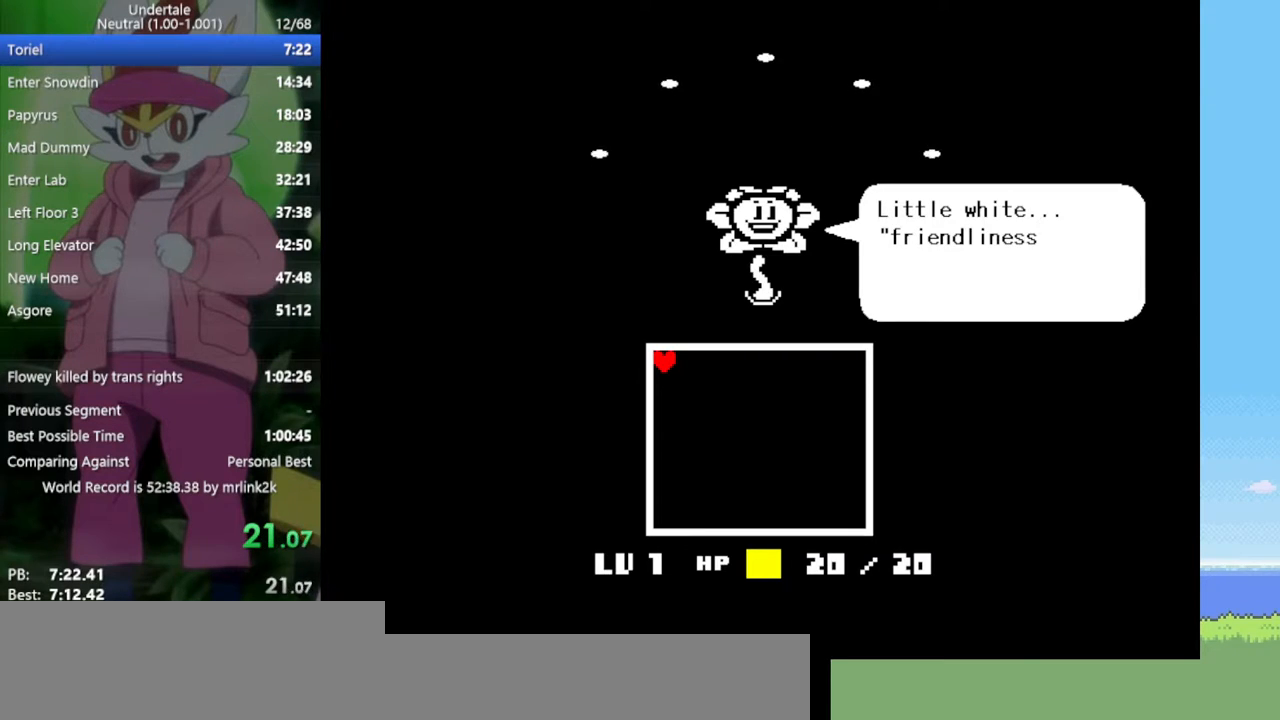
{"keys": ["left", "return", "up"], "events": [[33, "return", "up"], [67, "z", "down"], [117, "return", "down"], [167, "z", "up"], [217, "return", "up"], [250, "z", "down"], [300, "return", "down"], [300, "z", "up"], [350, "return", "up"], [400, "z", "down"], [433, "z", "up"], [483, "return", "down"]]}